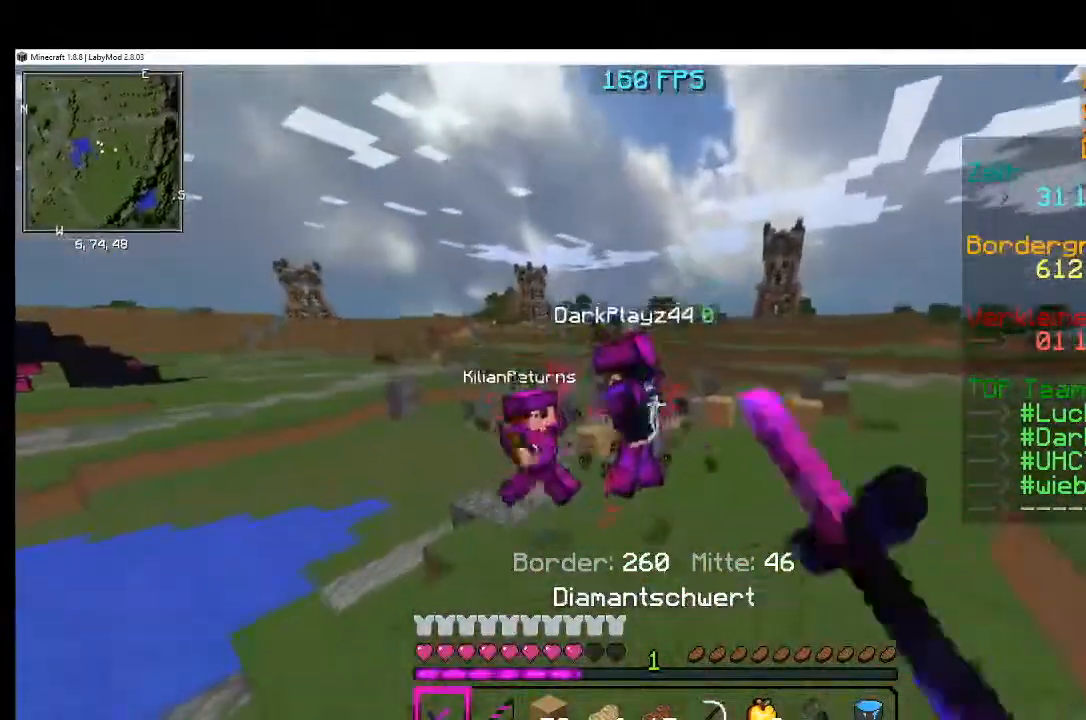
Gameplay with keyboard and mouse; each line is a JSON object with the keys and mouse buttons held at the frame after it. "events" lists presses ("down") and releases ("up") of "a", "d", "s", "w", "mouse_left" and "mouse_right" between this image and that frame as [ms after this image, input, new state], when the widget could be followed in between. "mouse_left", "mouse_right" = the "left", "right" buttons of the "mouse" list. No other keys are recorded. Fast repeated clicks can show as one long hold. Mouse movement is not recorded.
{"keys": [], "mouse": [], "events": [[33, "mouse_left", "up"], [83, "mouse_left", "down"], [133, "mouse_left", "up"], [200, "mouse_left", "down"], [283, "mouse_left", "up"], [350, "mouse_left", "down"], [400, "mouse_left", "up"], [433, "mouse_left", "down"], [500, "mouse_left", "up"]]}
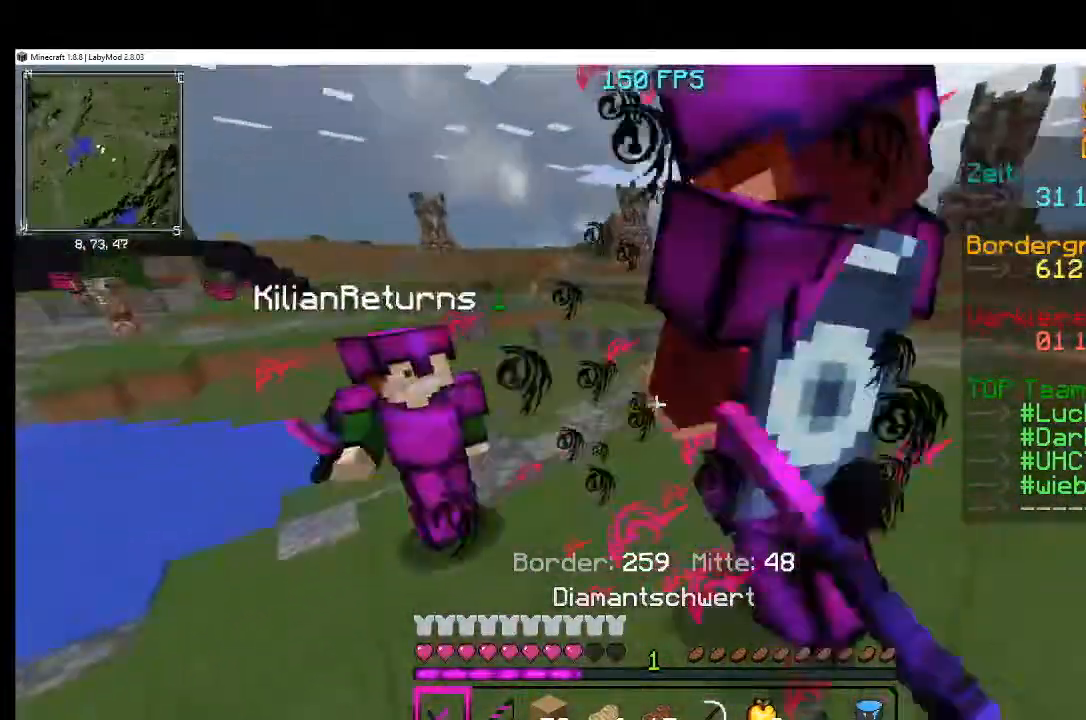
{"keys": [], "mouse": ["left"], "events": [[33, "mouse_left", "down"], [150, "mouse_left", "up"], [184, "mouse_left", "down"], [234, "mouse_left", "up"], [300, "mouse_left", "down"], [384, "mouse_left", "up"], [450, "mouse_left", "down"]]}
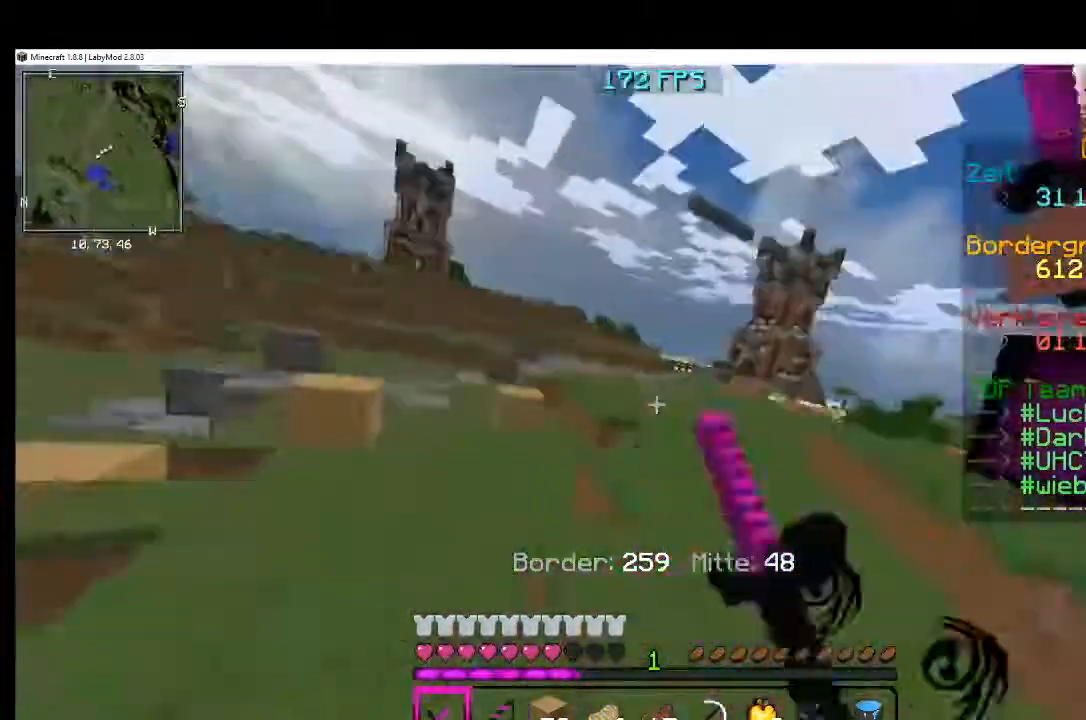
{"keys": [], "mouse": [], "events": [[50, "mouse_left", "up"], [100, "mouse_left", "down"], [133, "mouse_left", "up"], [200, "mouse_left", "down"], [283, "mouse_left", "up"], [383, "mouse_left", "down"], [483, "mouse_left", "up"]]}
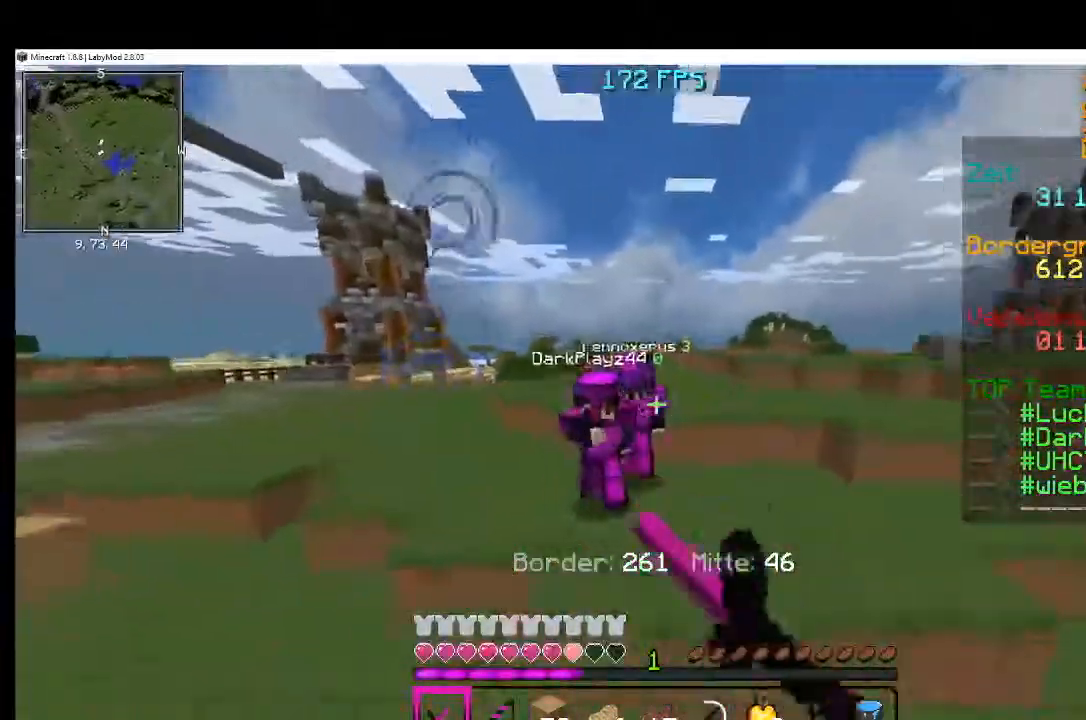
{"keys": [], "mouse": [], "events": [[284, "mouse_left", "down"], [350, "mouse_left", "up"], [384, "mouse_left", "down"], [484, "mouse_left", "up"]]}
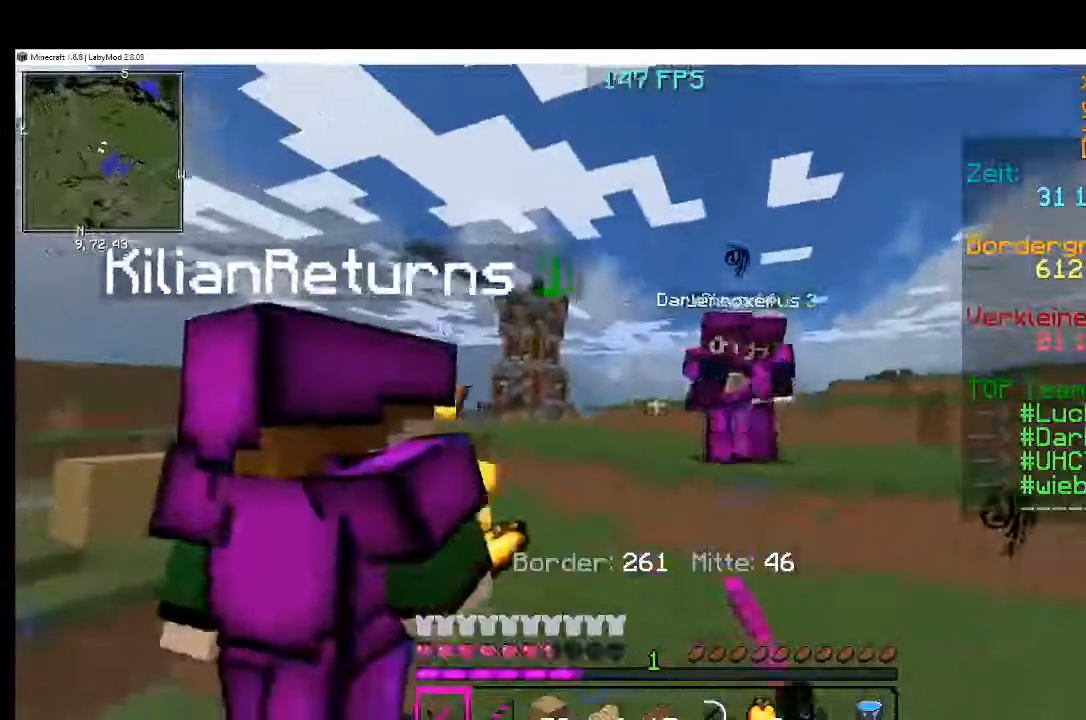
{"keys": [], "mouse": ["right"], "events": [[50, "mouse_left", "down"], [83, "mouse_left", "up"], [333, "mouse_right", "down"]]}
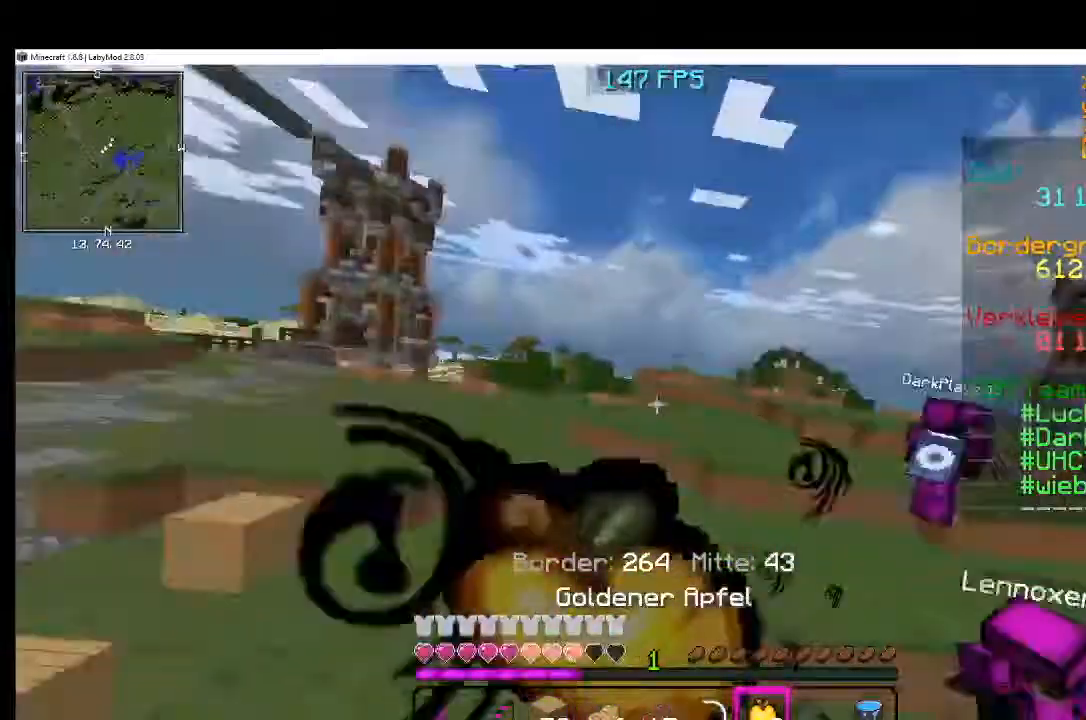
{"keys": [], "mouse": ["right"], "events": []}
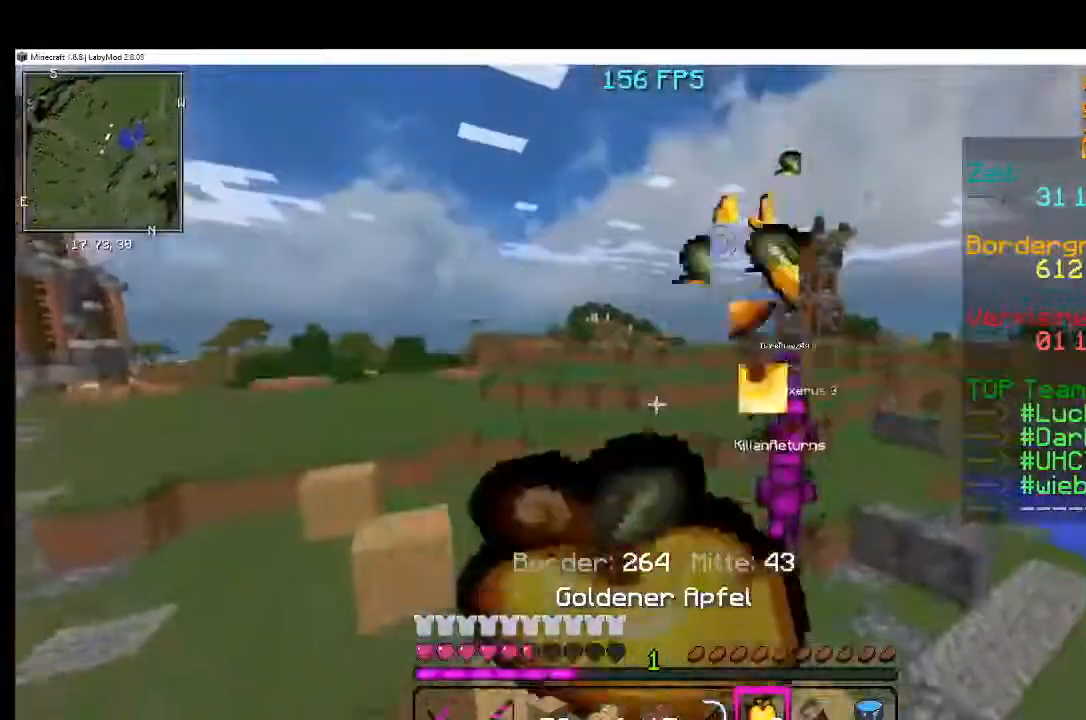
{"keys": [], "mouse": ["right"], "events": []}
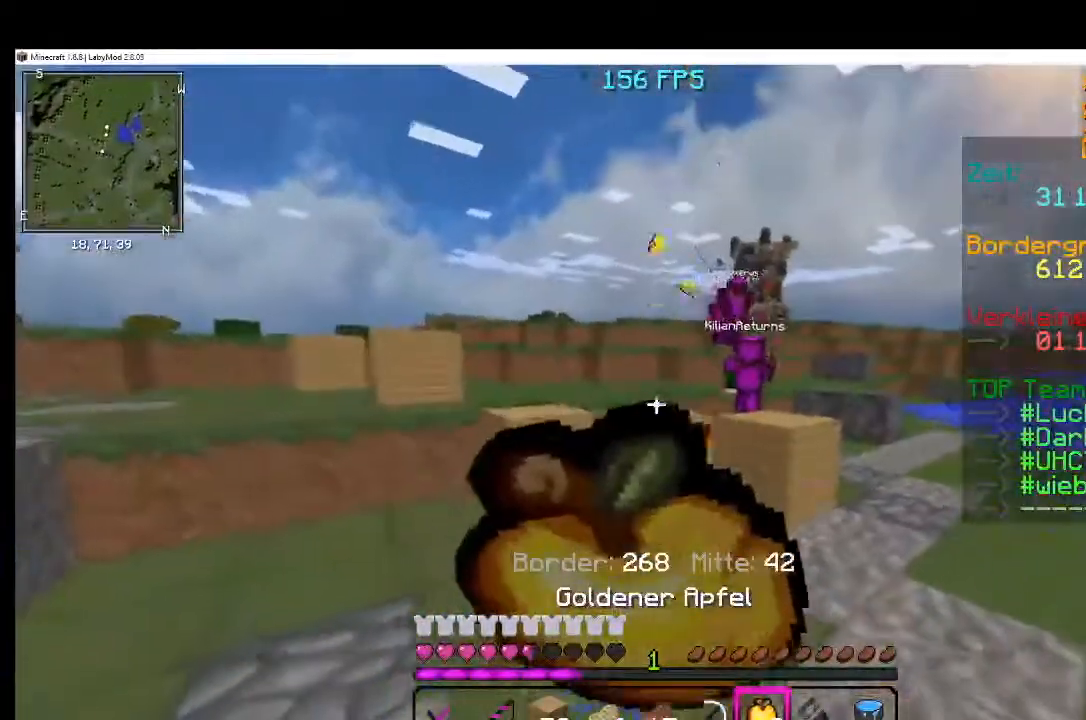
{"keys": [], "mouse": ["right"], "events": []}
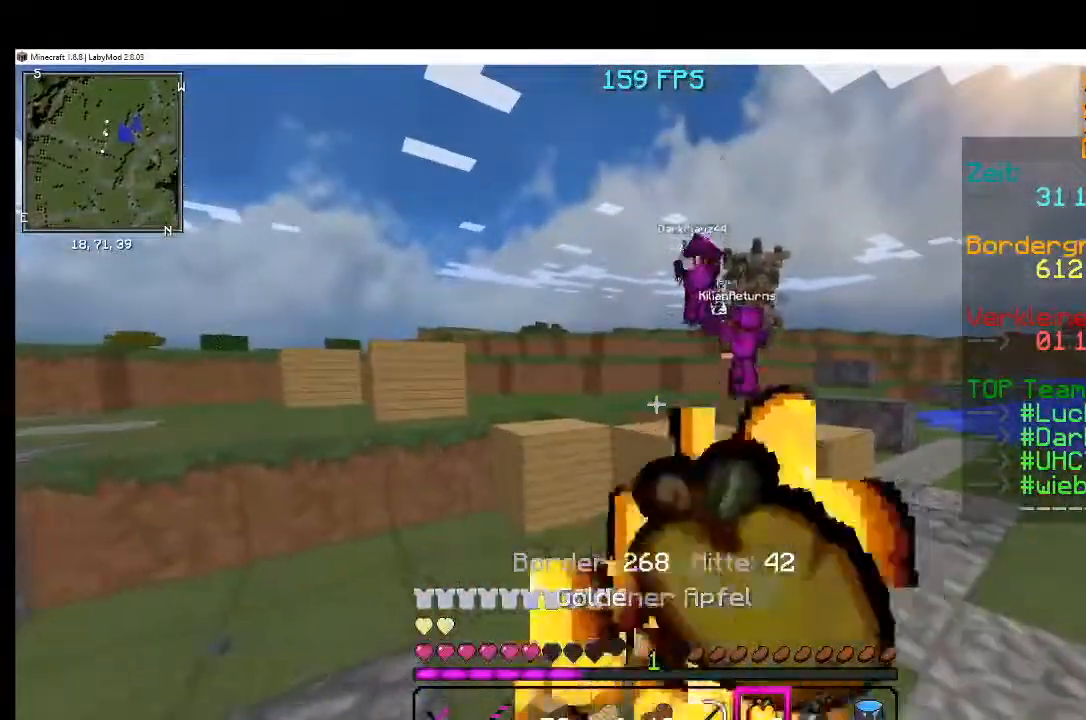
{"keys": [], "mouse": [], "events": [[150, "mouse_right", "up"]]}
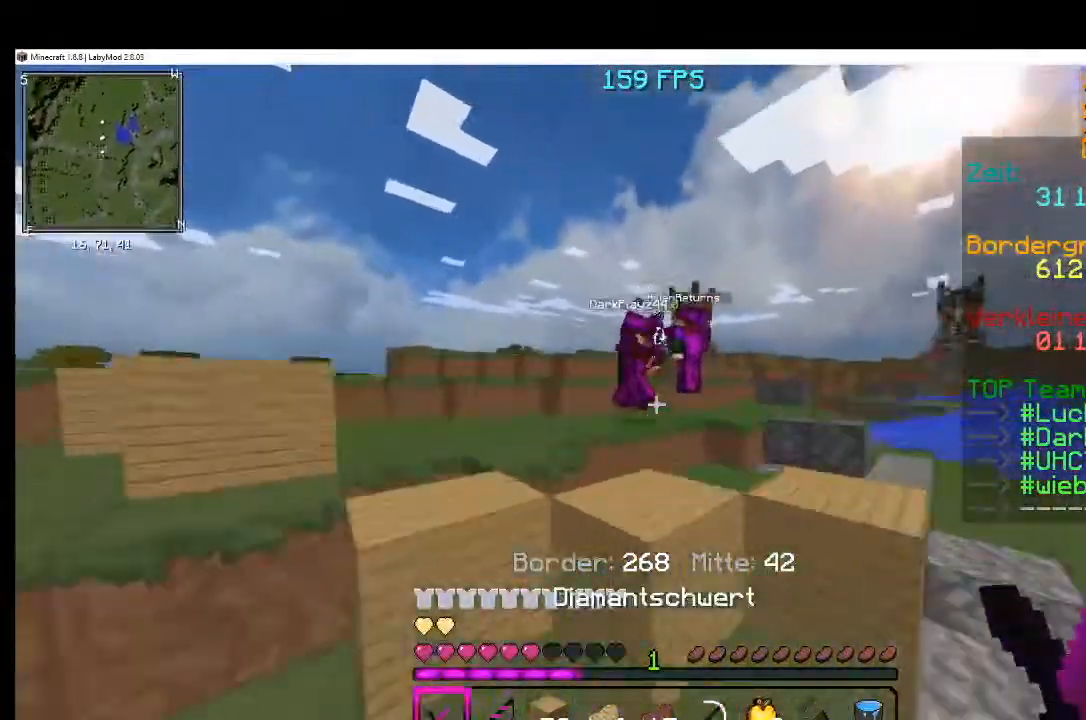
{"keys": [], "mouse": [], "events": []}
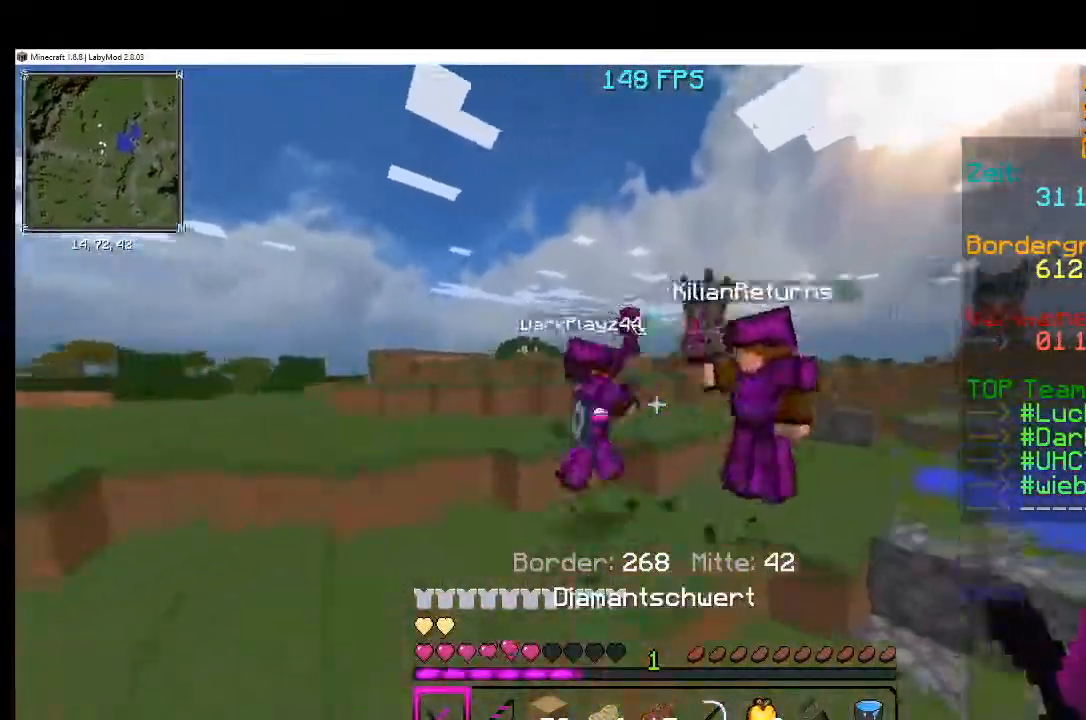
{"keys": [], "mouse": [], "events": [[33, "mouse_left", "down"], [100, "mouse_left", "up"], [183, "mouse_left", "down"], [250, "mouse_left", "up"], [300, "mouse_left", "down"], [350, "mouse_left", "up"], [450, "mouse_left", "down"], [500, "mouse_left", "up"]]}
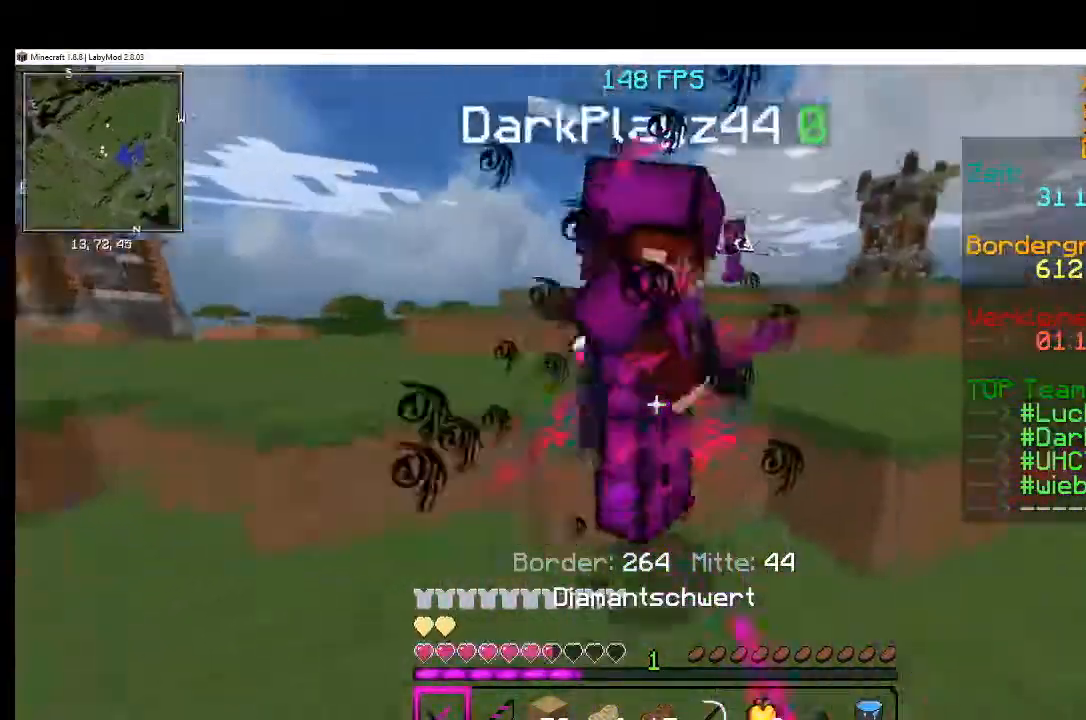
{"keys": [], "mouse": [], "events": [[50, "mouse_left", "down"], [100, "mouse_left", "up"], [133, "mouse_left", "down"], [234, "mouse_left", "up"], [284, "mouse_left", "down"], [350, "mouse_left", "up"], [450, "mouse_left", "down"], [484, "mouse_left", "up"]]}
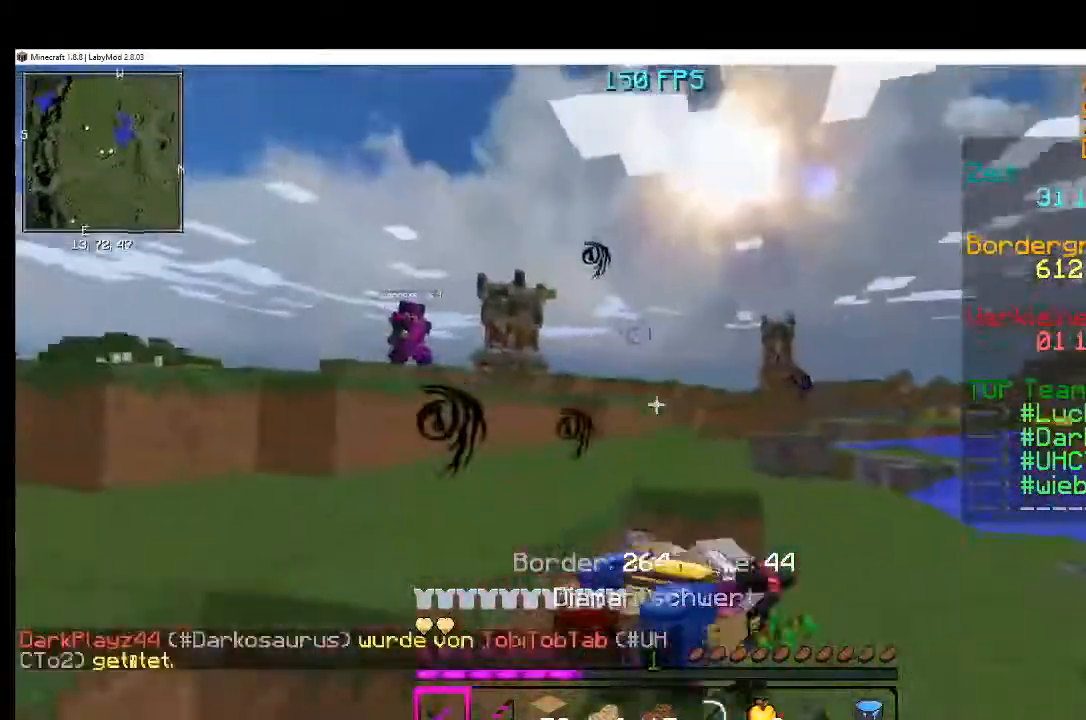
{"keys": [], "mouse": [], "events": [[50, "mouse_left", "down"], [150, "mouse_left", "up"]]}
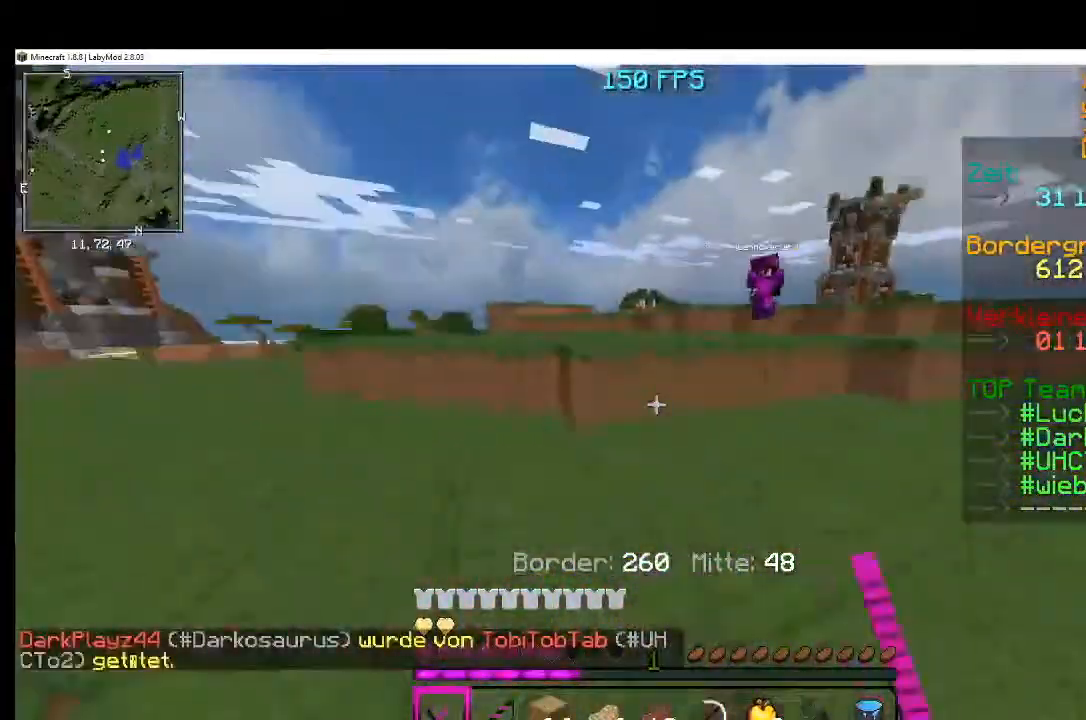
{"keys": [], "mouse": [], "events": []}
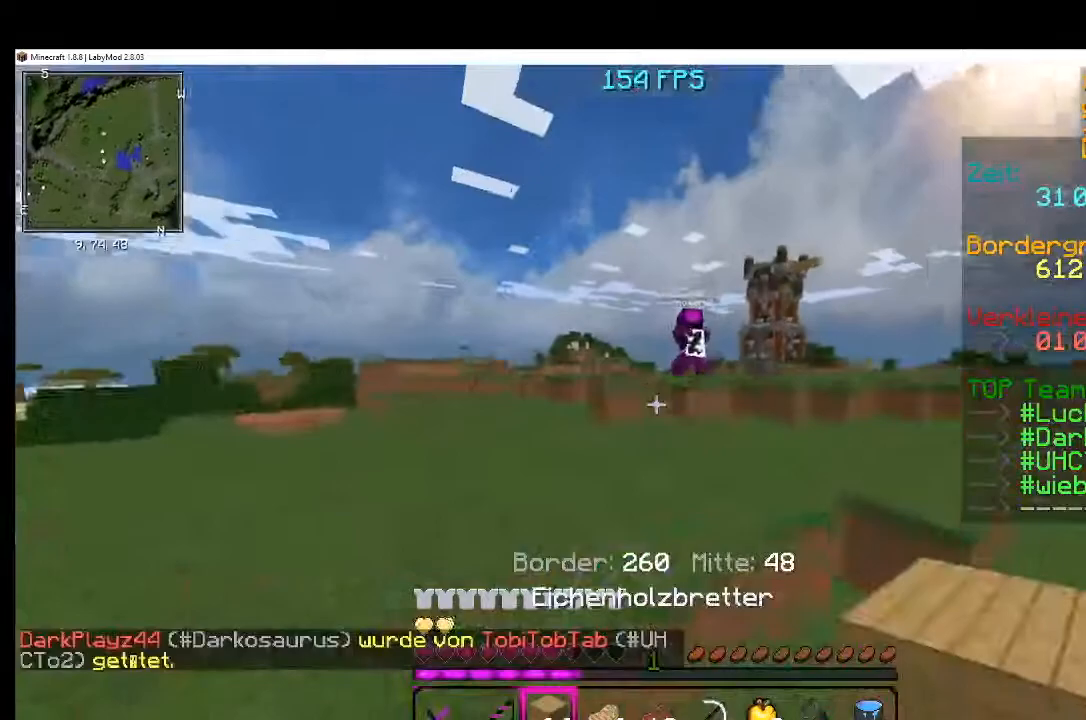
{"keys": [], "mouse": [], "events": []}
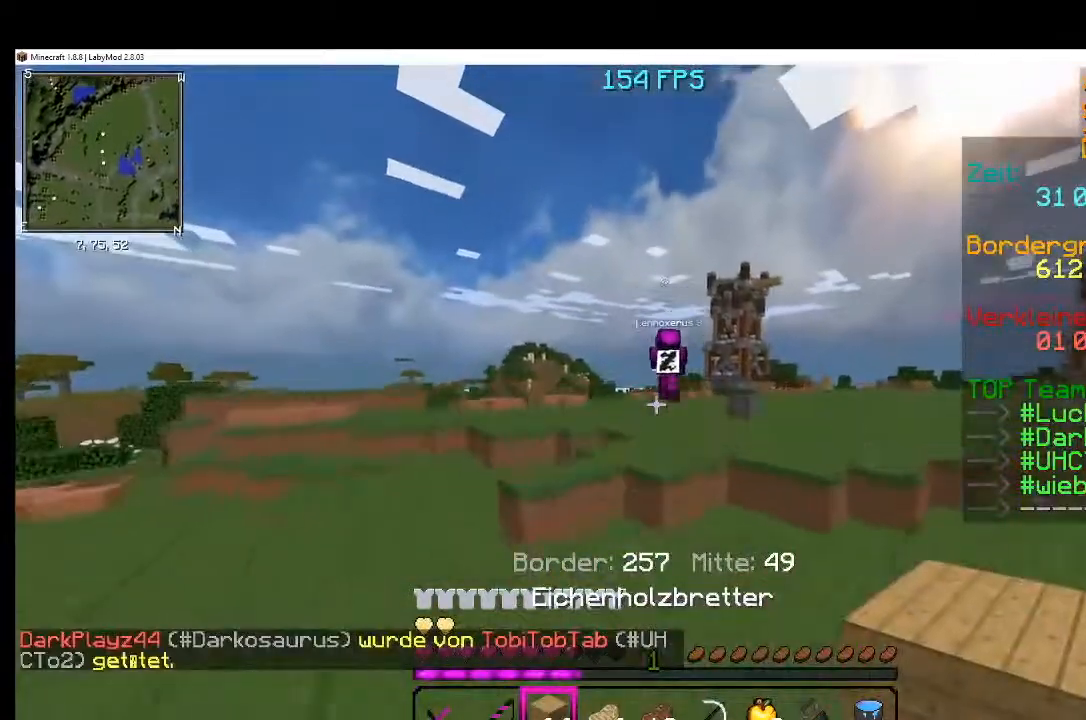
{"keys": [], "mouse": [], "events": []}
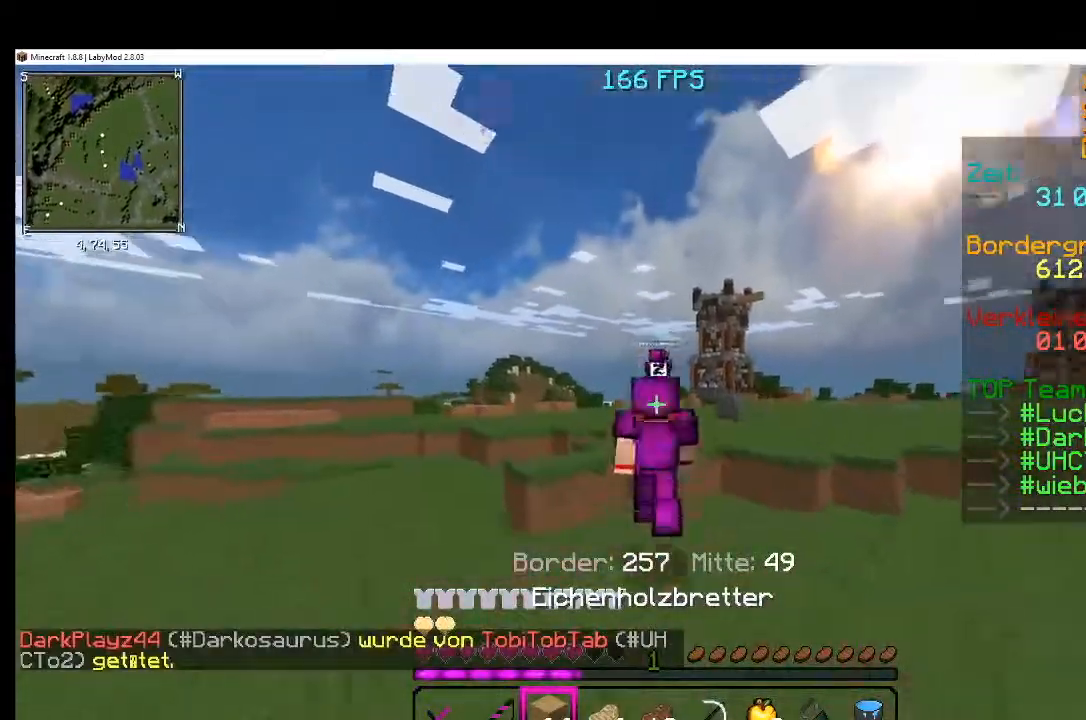
{"keys": [], "mouse": [], "events": []}
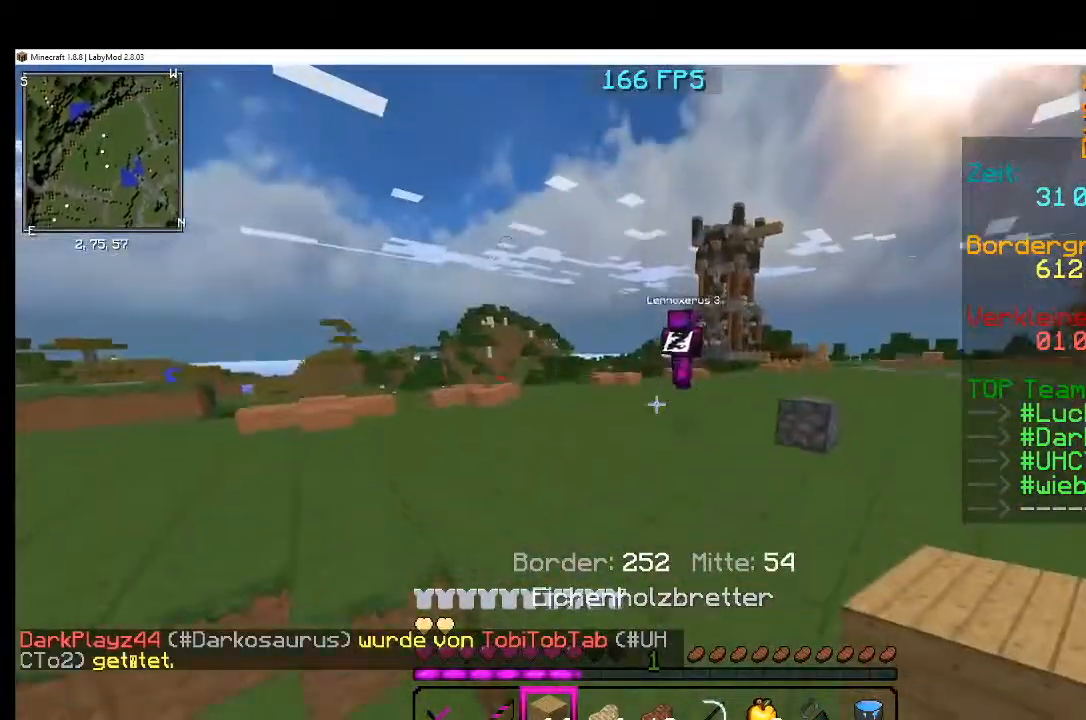
{"keys": [], "mouse": [], "events": []}
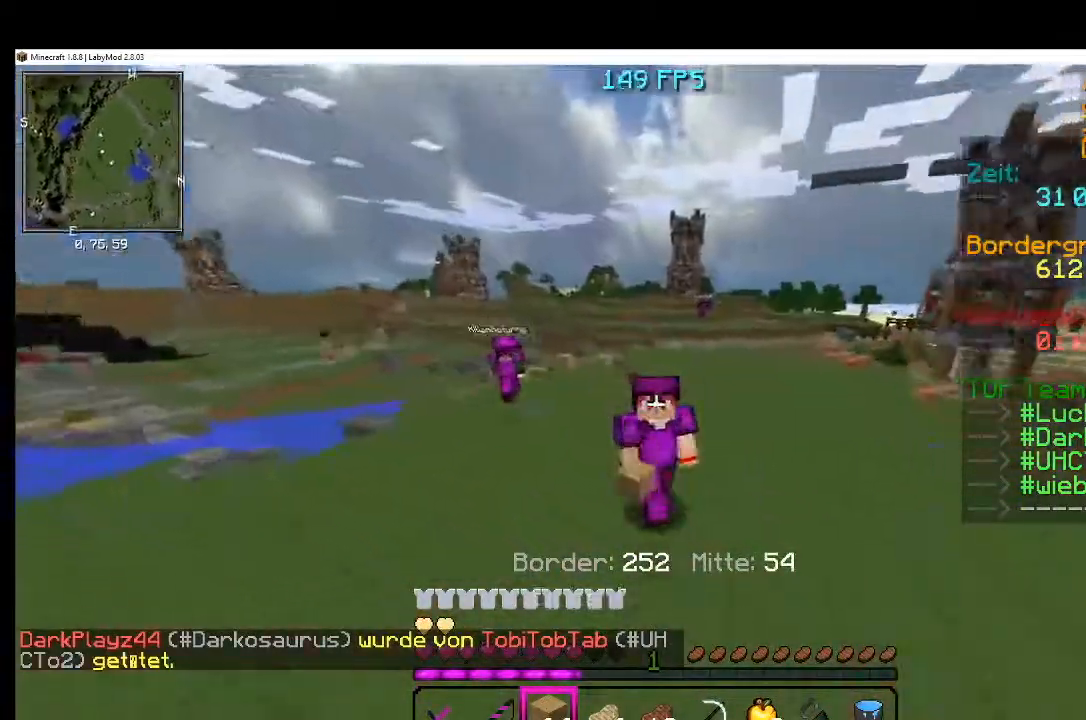
{"keys": [], "mouse": [], "events": []}
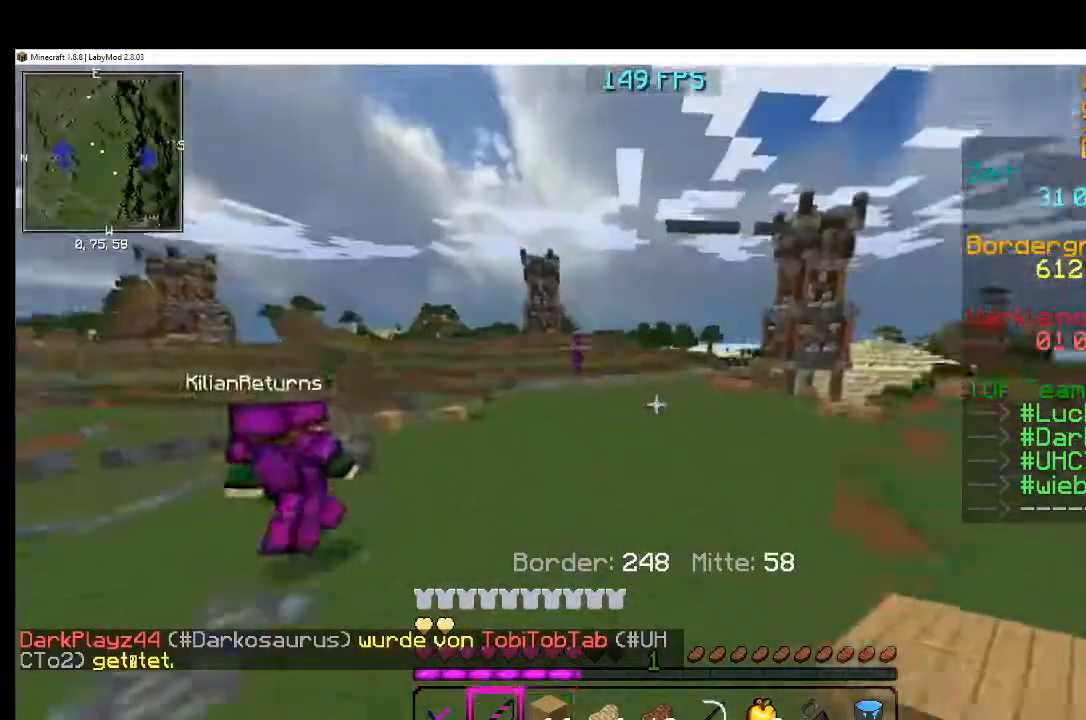
{"keys": [], "mouse": [], "events": []}
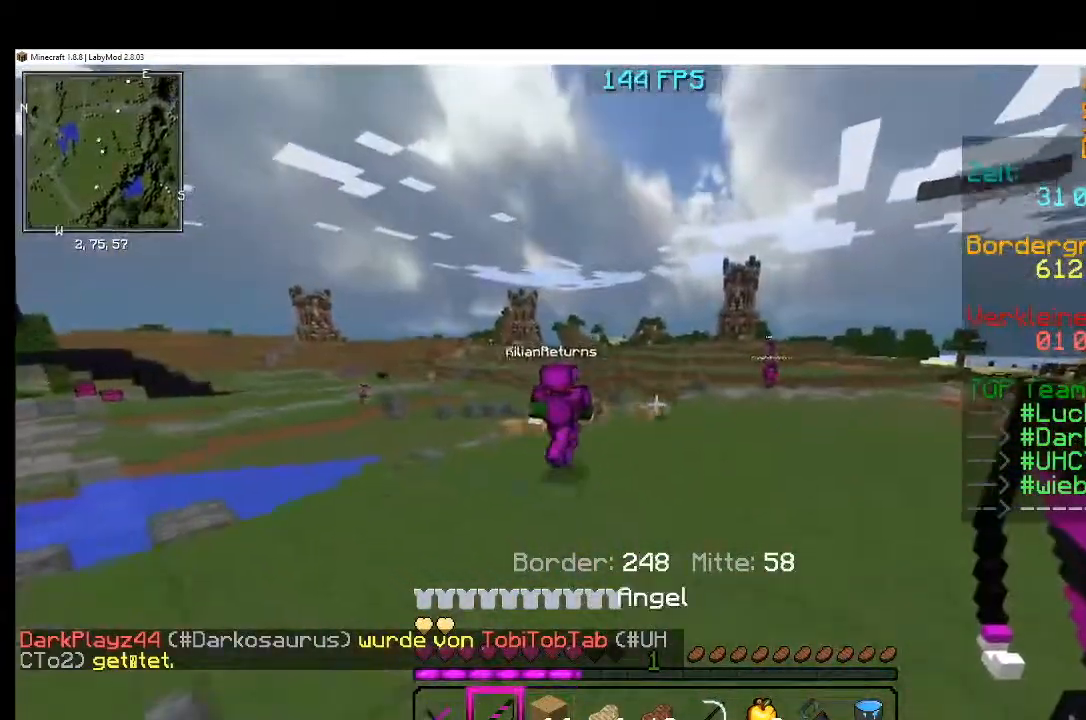
{"keys": [], "mouse": [], "events": []}
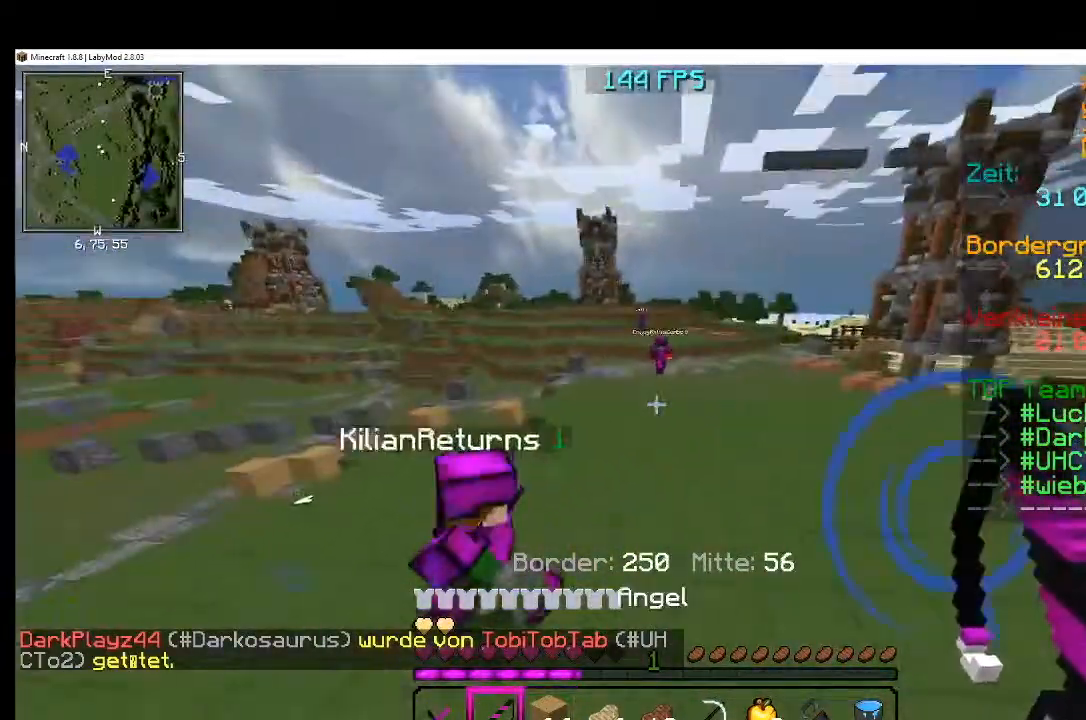
{"keys": [], "mouse": [], "events": []}
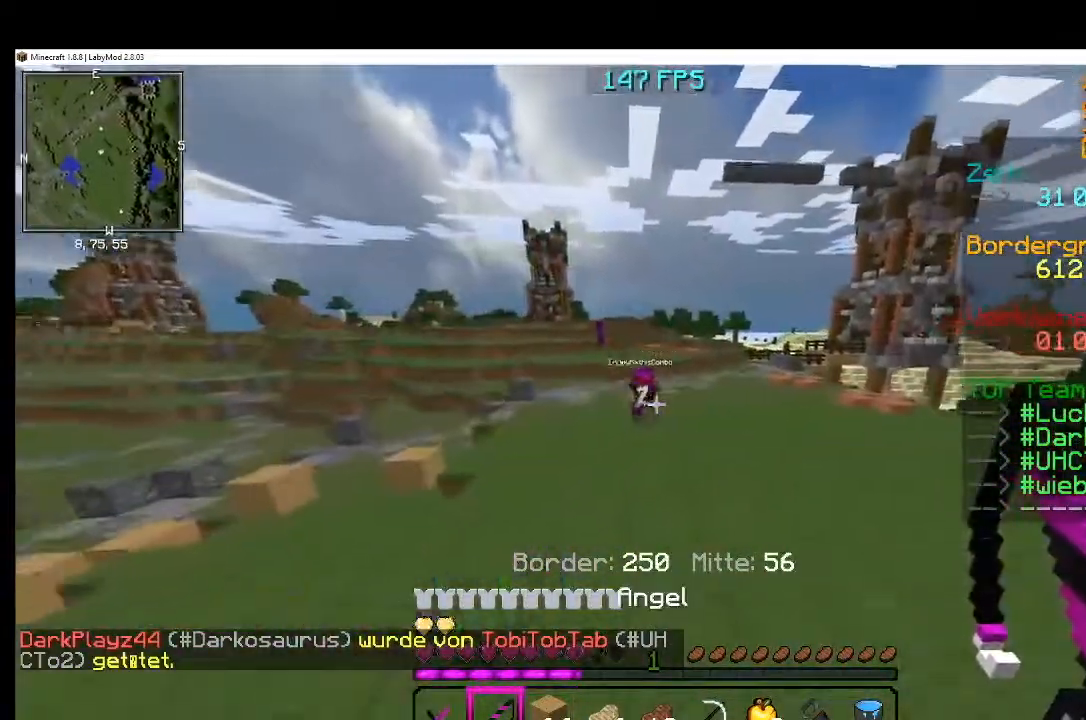
{"keys": [], "mouse": [], "events": [[367, "a", "down"], [467, "a", "up"]]}
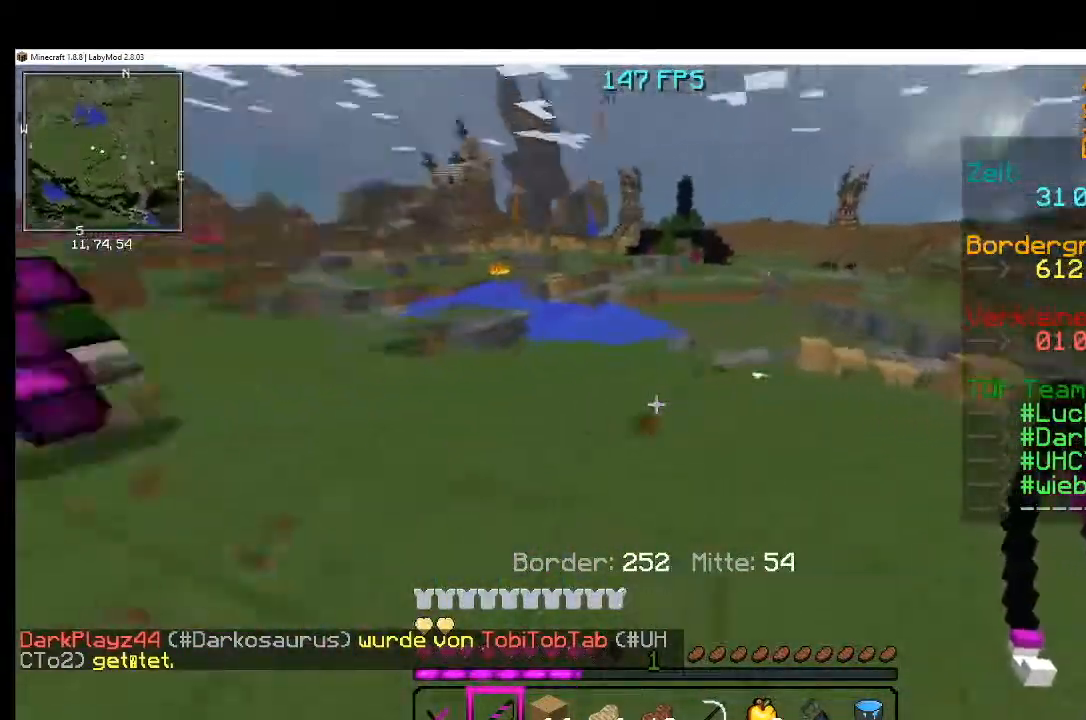
{"keys": [], "mouse": [], "events": []}
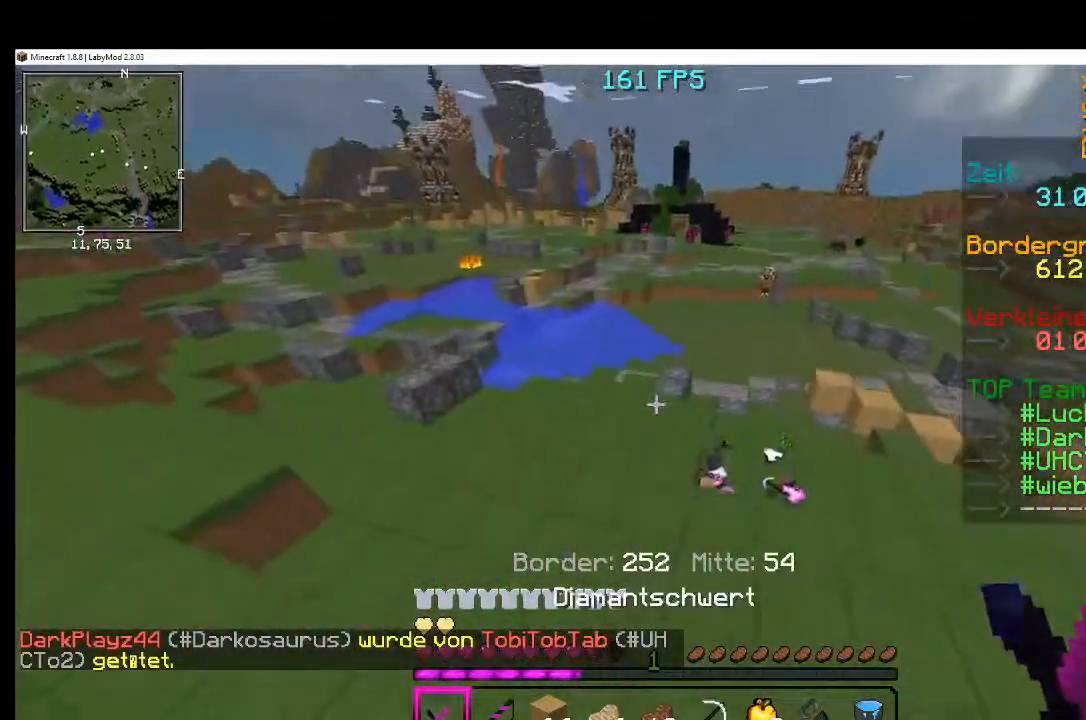
{"keys": [], "mouse": [], "events": []}